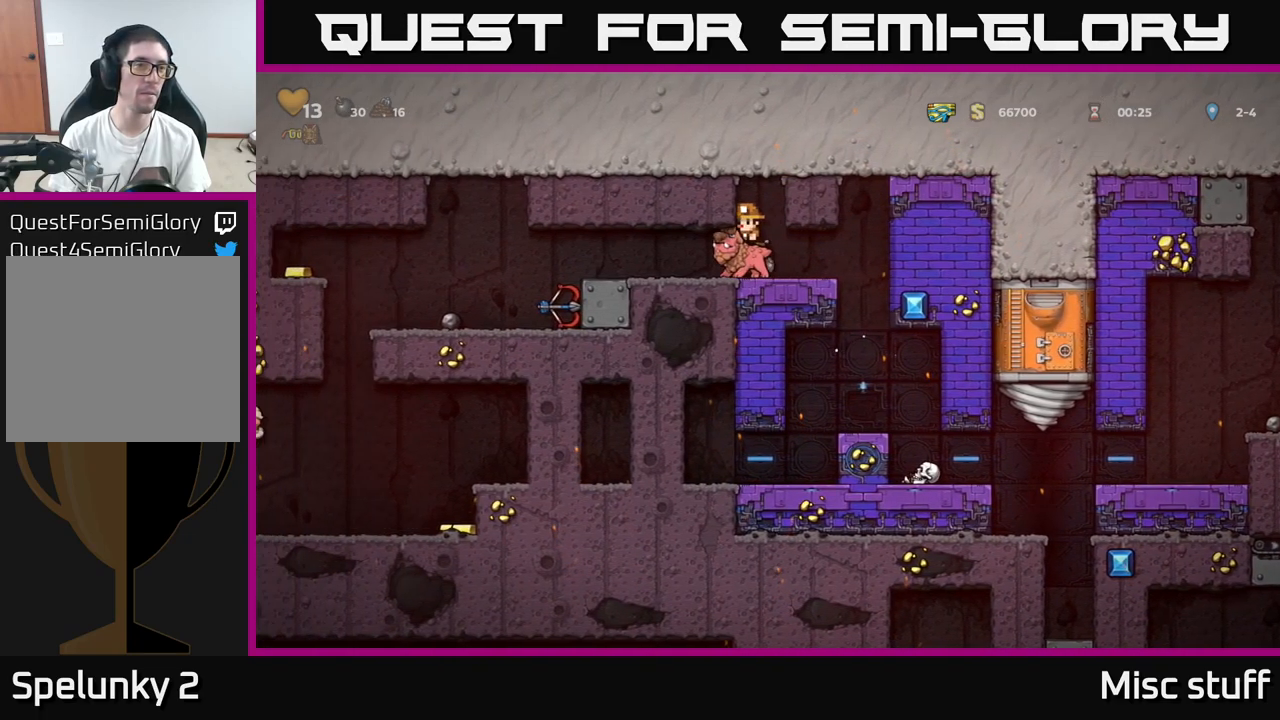
Gameplay with a controller (Xbox layout); each line is a JSON object with the inputs held at the frame after it. "events" lists button and stick changes between this image and that frame as [ms after this image, input, new state], when the widget could be followed in between. Not read: right_stick.
{"buttons": ["DPAD_LEFT"], "left_stick": "center", "events": []}
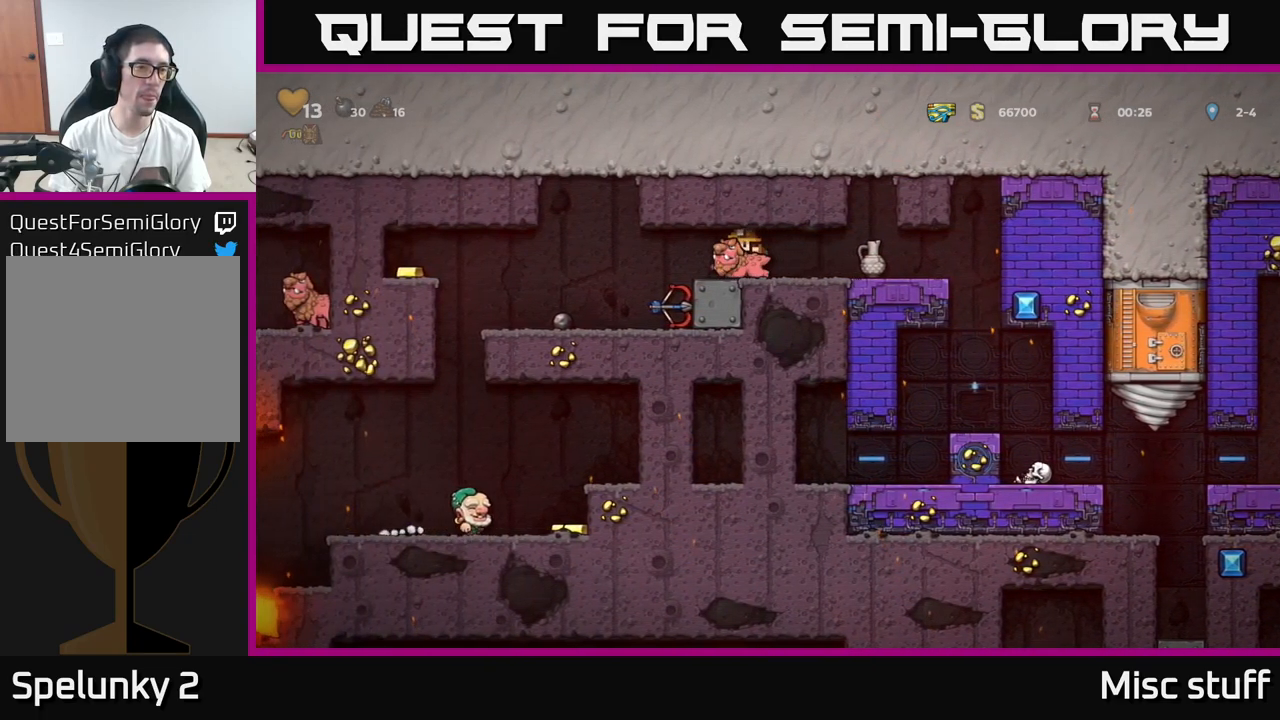
{"buttons": ["DPAD_LEFT"], "left_stick": "center", "events": []}
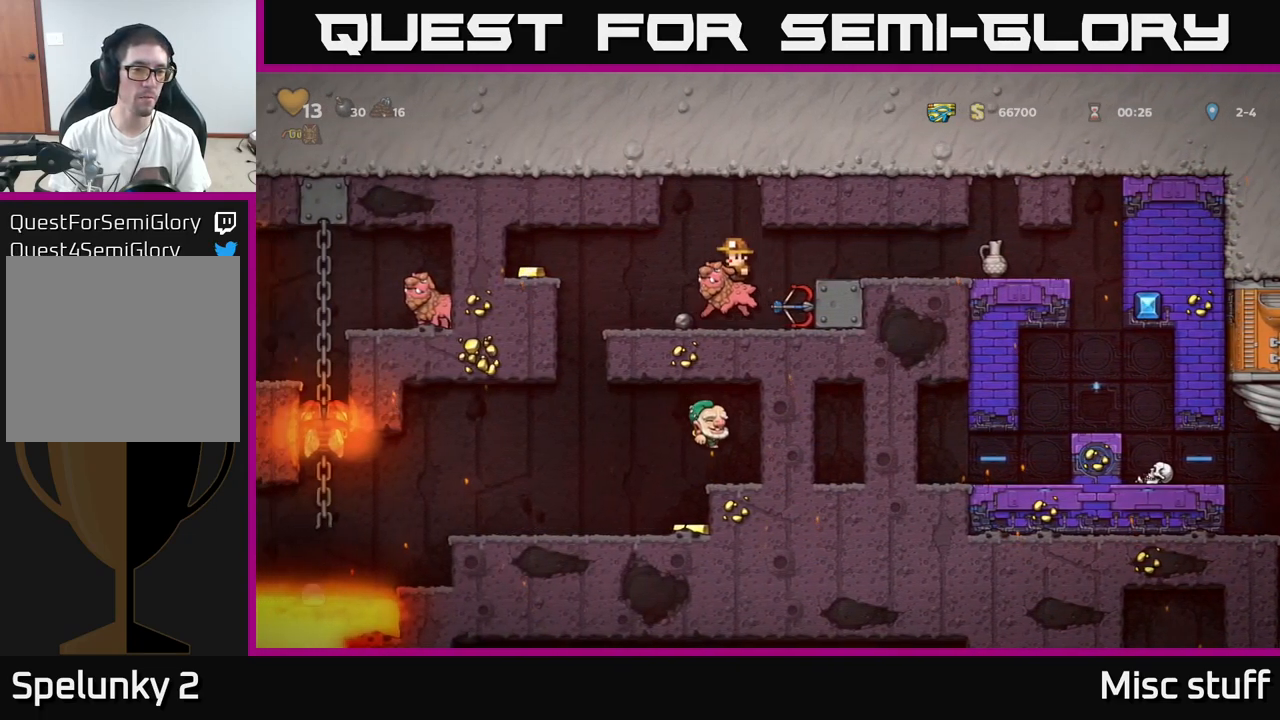
{"buttons": ["A", "DPAD_LEFT"], "left_stick": "center", "events": [[216, "A", "down"], [316, "A", "up"], [383, "A", "down"]]}
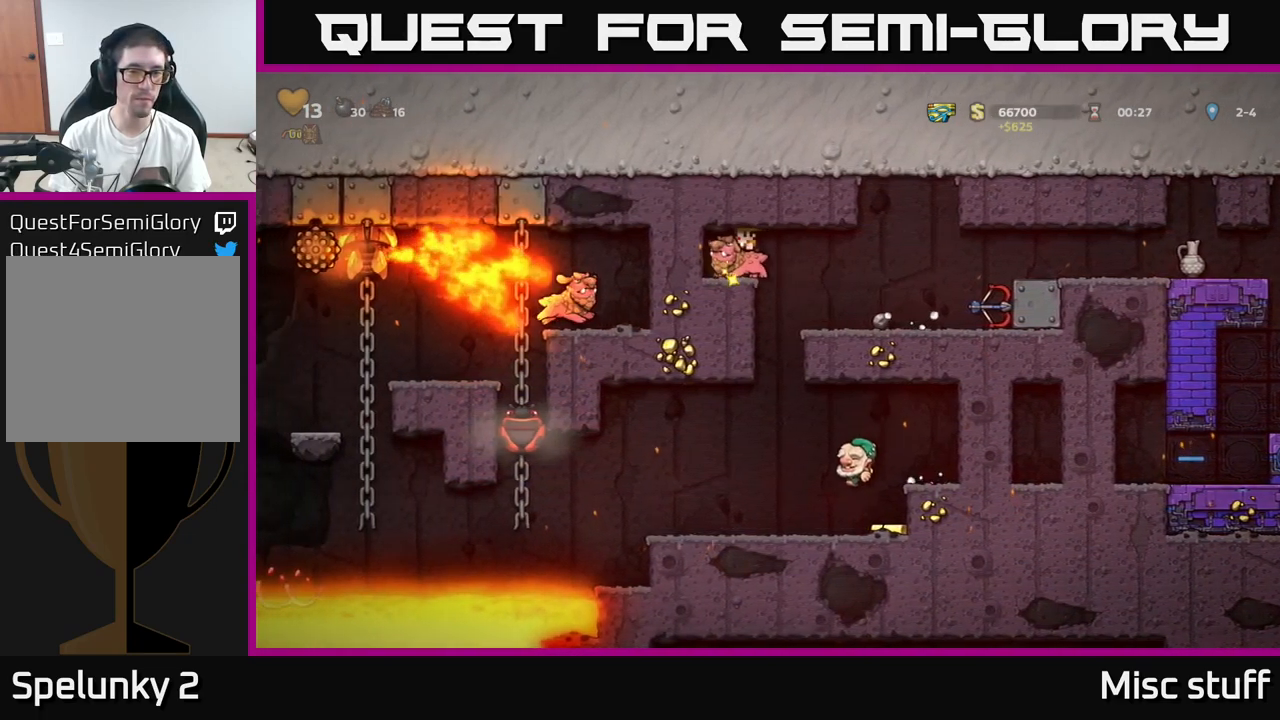
{"buttons": ["DPAD_RIGHT"], "left_stick": "center", "events": [[50, "A", "up"], [150, "DPAD_LEFT", "up"], [216, "DPAD_RIGHT", "down"]]}
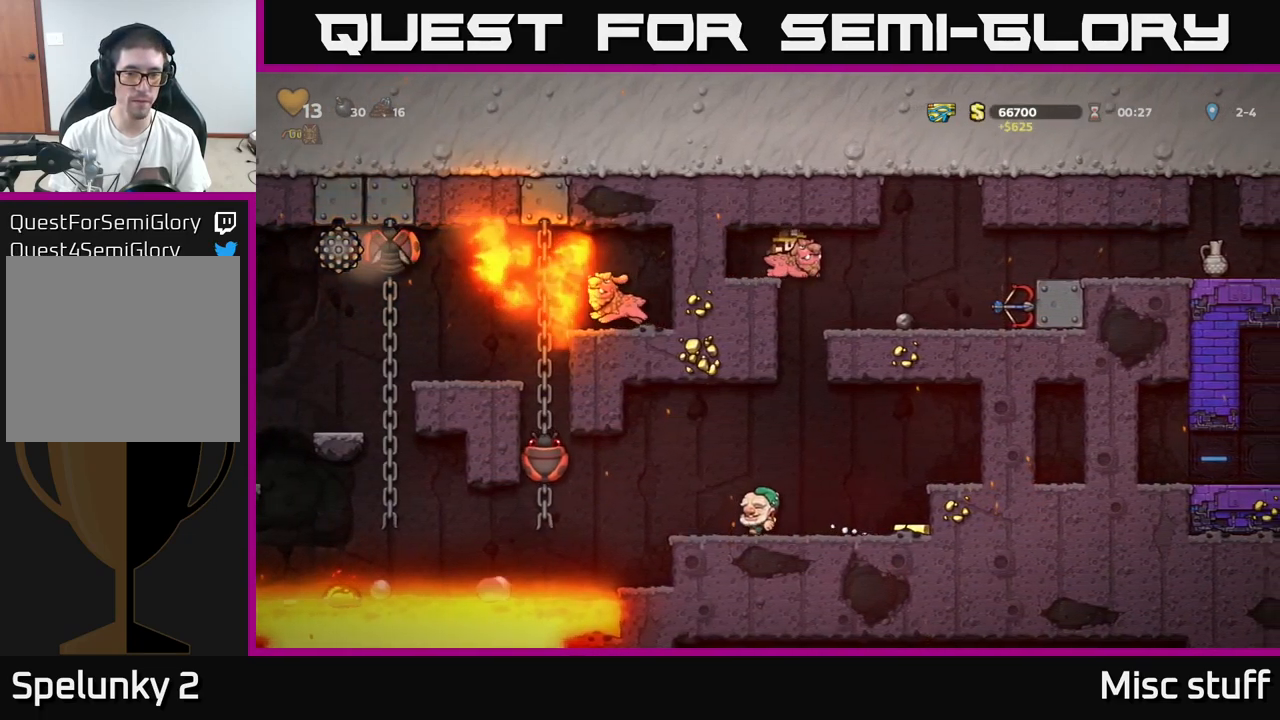
{"buttons": [], "left_stick": "center", "events": [[116, "DPAD_RIGHT", "up"], [283, "DPAD_LEFT", "down"], [333, "DPAD_LEFT", "up"]]}
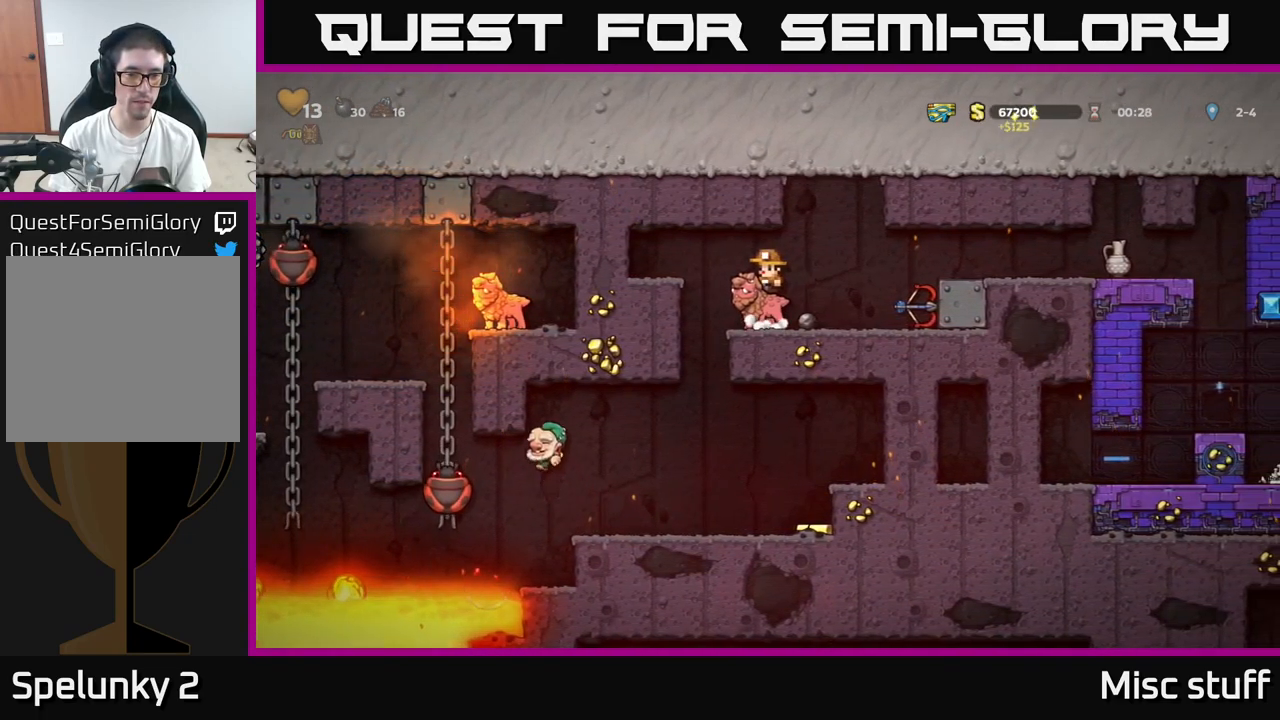
{"buttons": ["DPAD_LEFT"], "left_stick": "center", "events": [[433, "DPAD_LEFT", "down"]]}
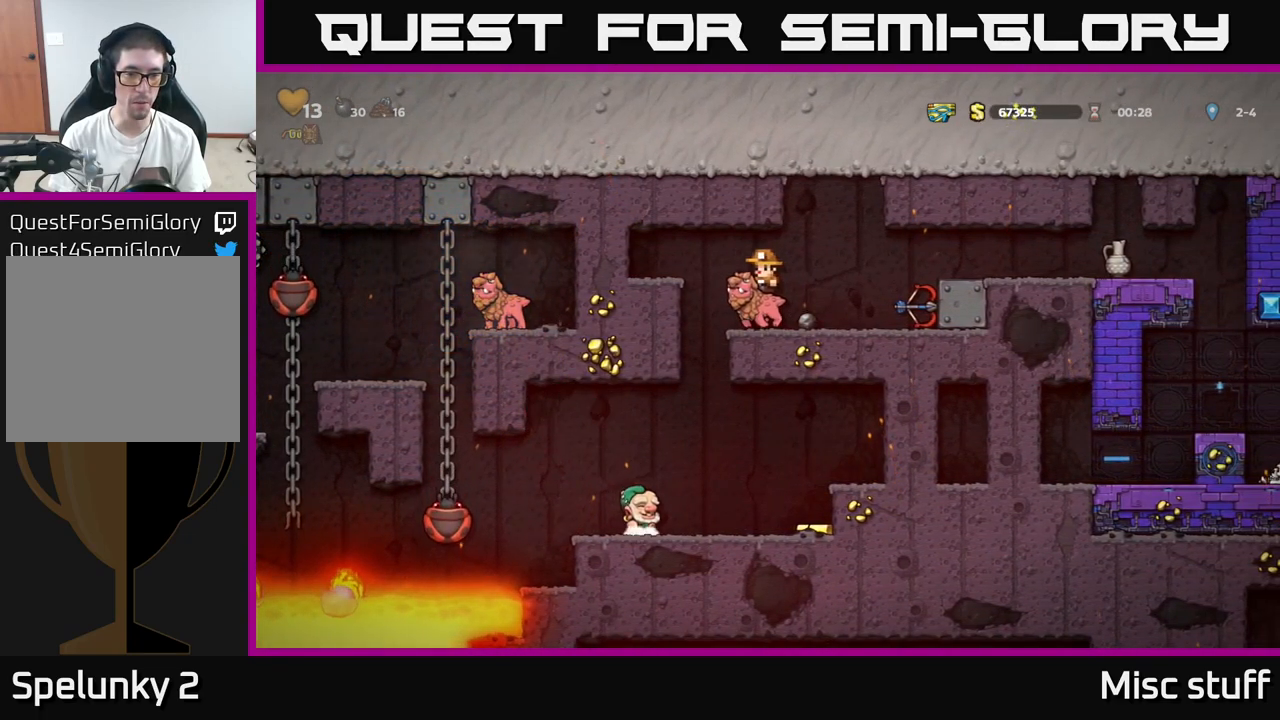
{"buttons": ["DPAD_RIGHT"], "left_stick": "center", "events": [[133, "DPAD_LEFT", "up"], [316, "DPAD_RIGHT", "down"]]}
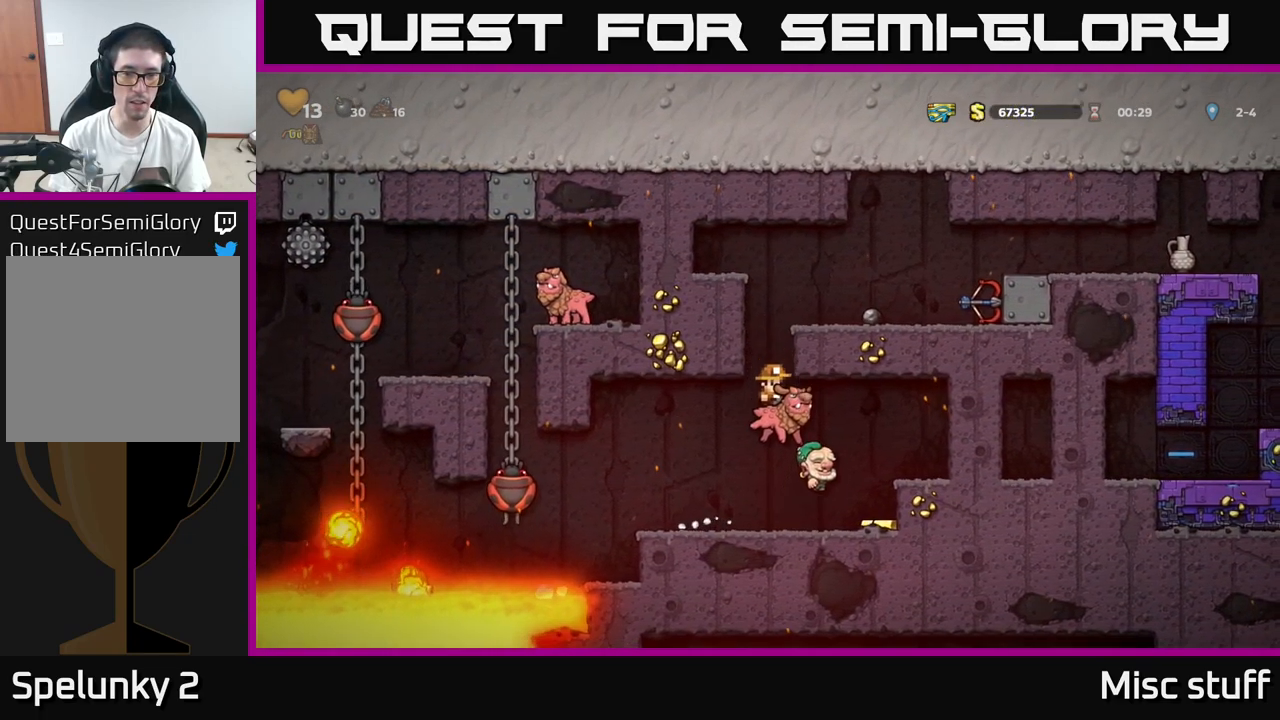
{"buttons": [], "left_stick": "center", "events": [[66, "DPAD_RIGHT", "up"], [416, "X", "down"], [482, "X", "up"]]}
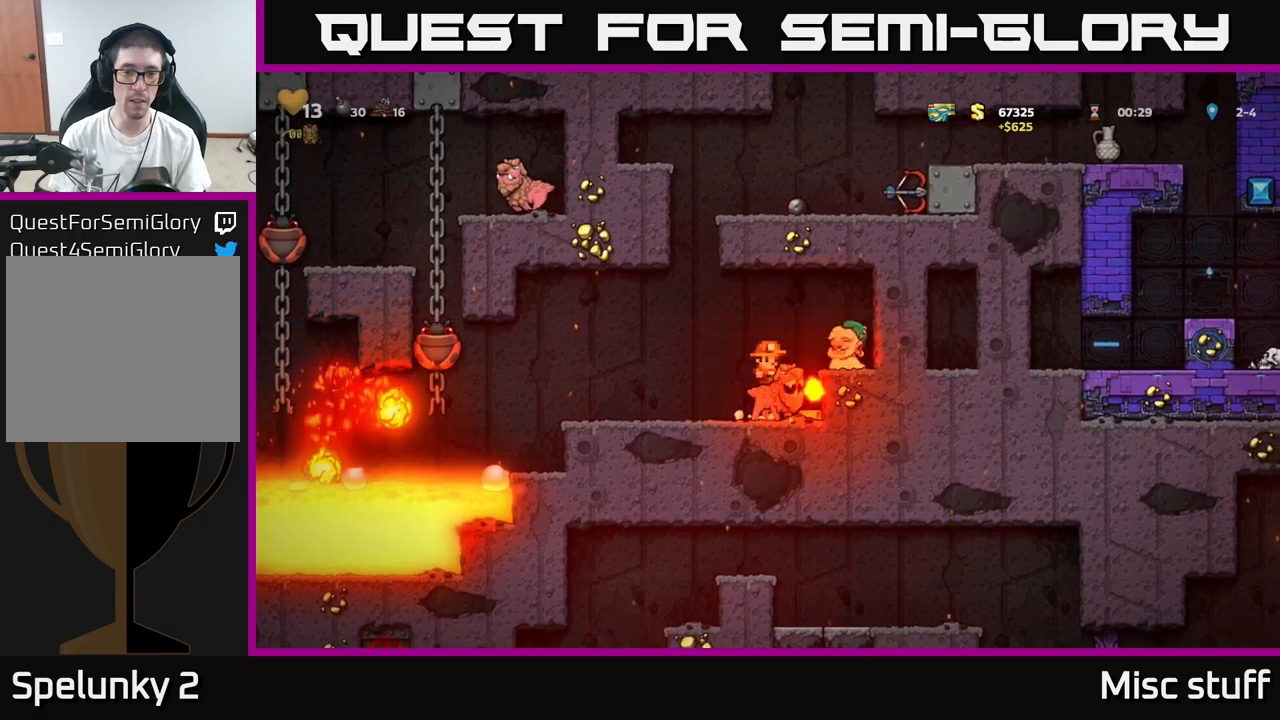
{"buttons": [], "left_stick": "center", "events": [[17, "DPAD_LEFT", "down"], [500, "DPAD_LEFT", "up"]]}
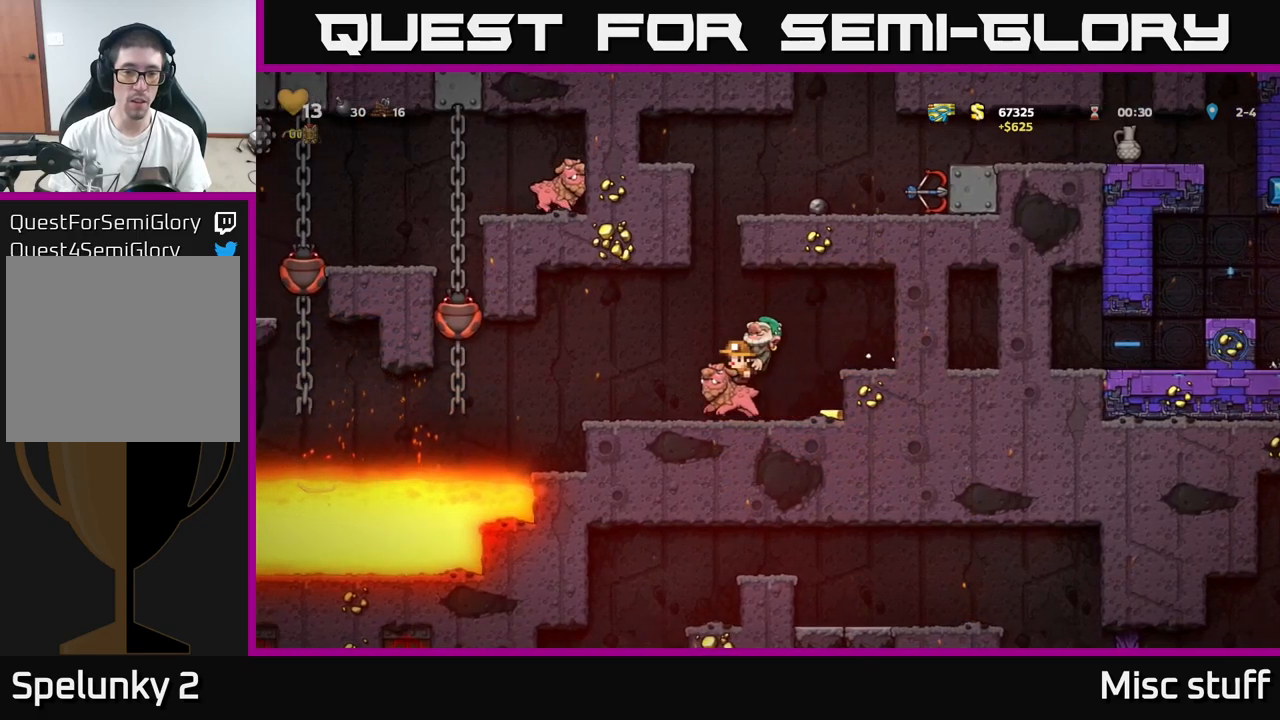
{"buttons": ["DPAD_RIGHT"], "left_stick": "center", "events": [[50, "DPAD_RIGHT", "down"], [67, "A", "down"], [267, "A", "up"]]}
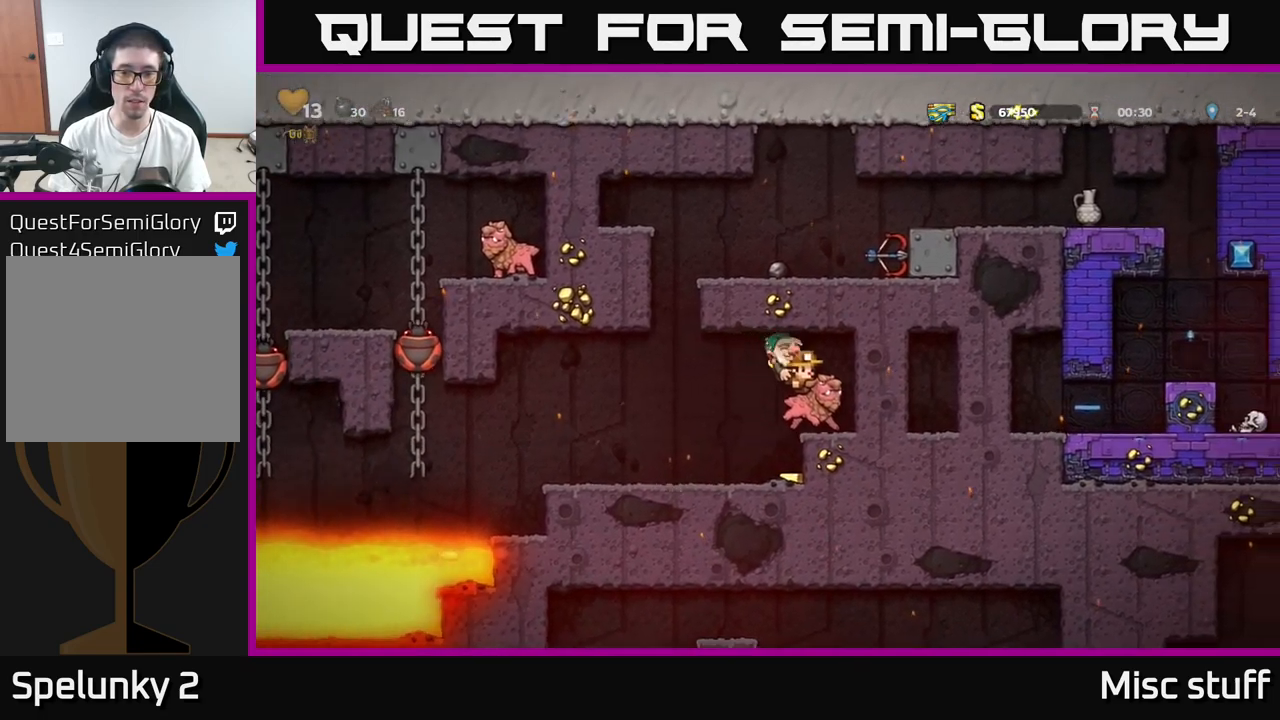
{"buttons": ["A", "DPAD_RIGHT"], "left_stick": "center", "events": [[133, "A", "down"], [283, "A", "up"], [450, "A", "down"]]}
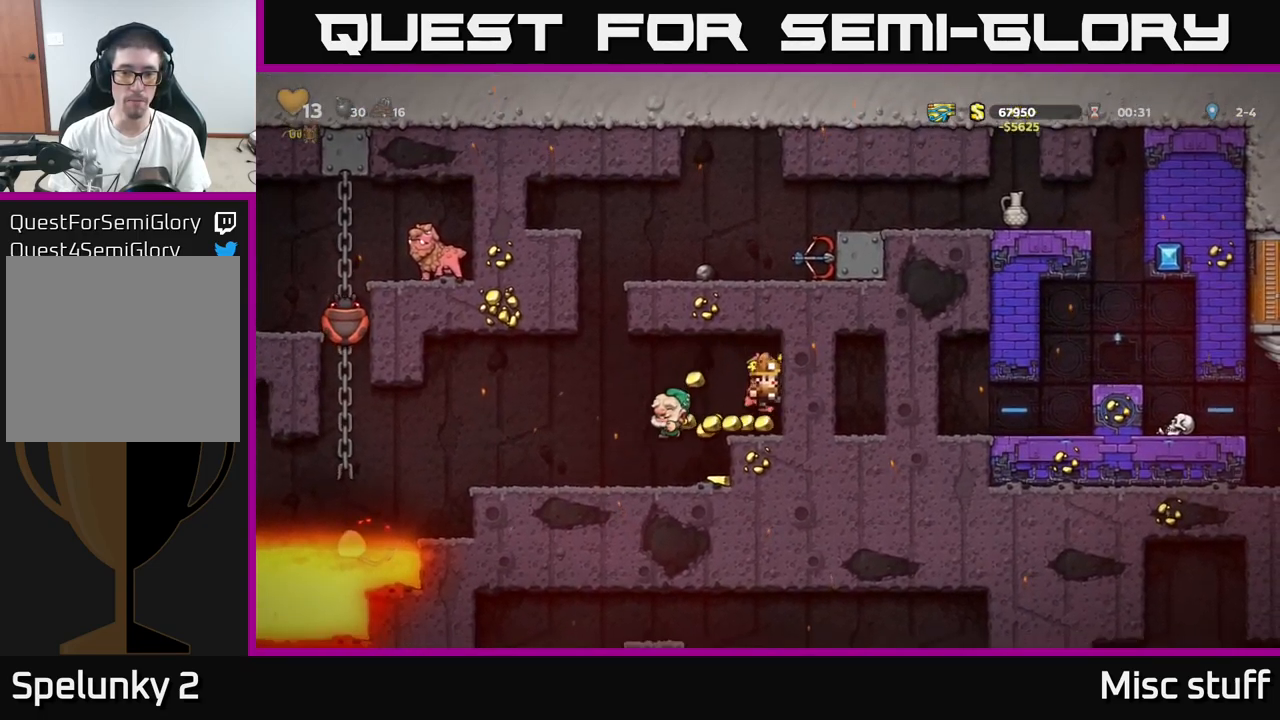
{"buttons": ["A", "DPAD_LEFT"], "left_stick": "center", "events": [[83, "A", "up"], [267, "DPAD_RIGHT", "up"], [417, "DPAD_LEFT", "down"], [483, "A", "down"]]}
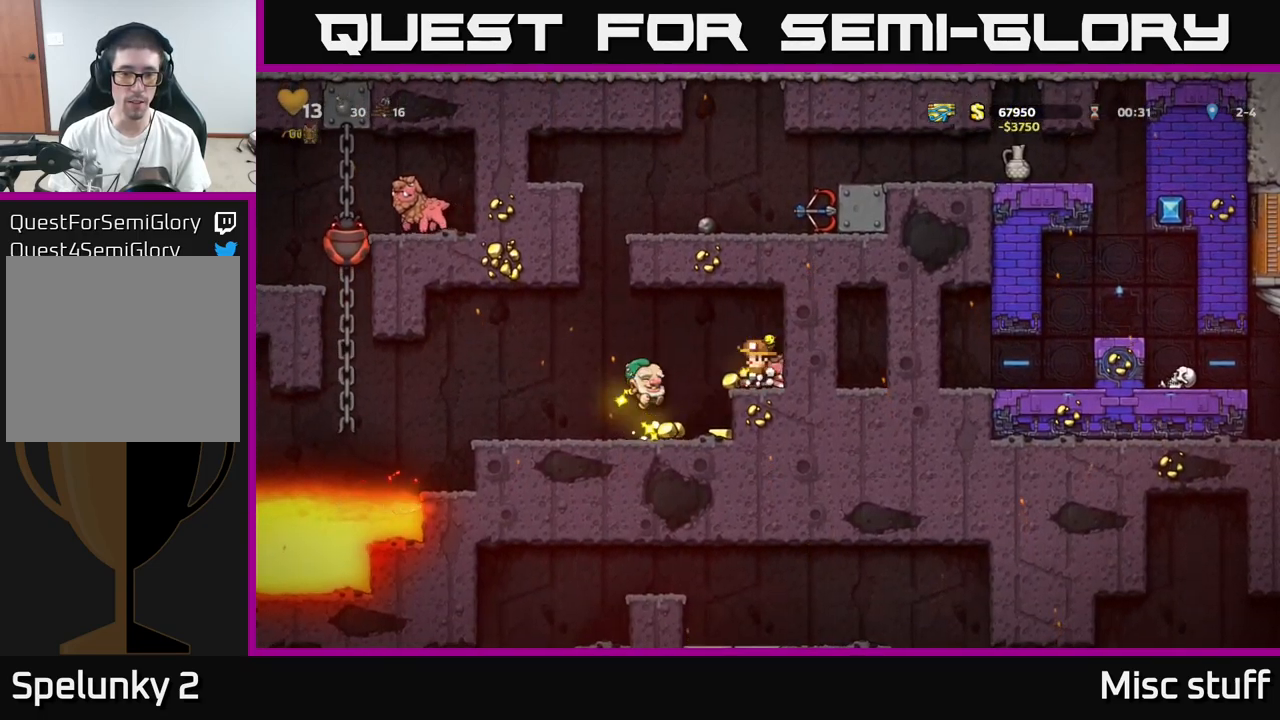
{"buttons": [], "left_stick": "center", "events": [[33, "DPAD_LEFT", "up"], [100, "A", "up"], [200, "DPAD_RIGHT", "down"], [350, "A", "down"], [400, "DPAD_RIGHT", "up"], [400, "X", "down"], [467, "A", "up"], [500, "X", "up"]]}
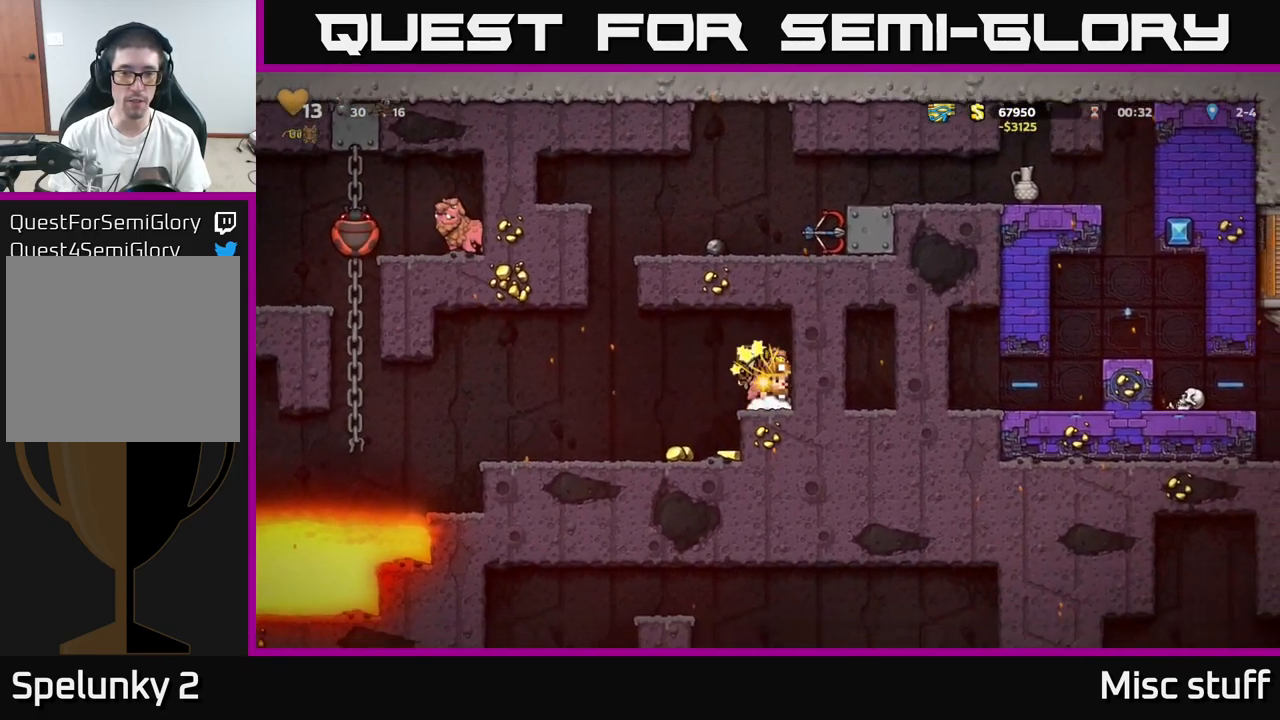
{"buttons": [], "left_stick": "center", "events": [[83, "A", "down"], [117, "X", "down"], [167, "DPAD_LEFT", "down"], [183, "A", "up"], [233, "X", "up"], [283, "DPAD_LEFT", "up"], [400, "DPAD_RIGHT", "down"], [450, "DPAD_RIGHT", "up"]]}
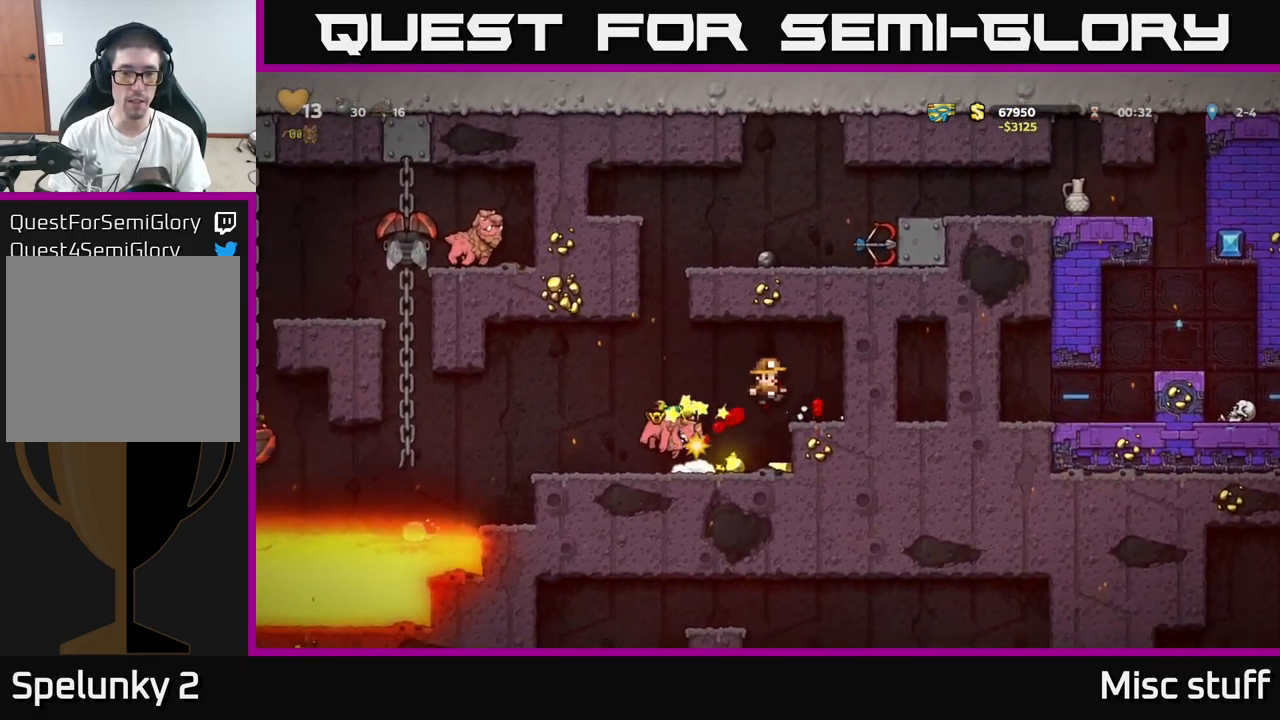
{"buttons": [], "left_stick": "center", "events": [[50, "DPAD_LEFT", "down"], [133, "DPAD_LEFT", "up"]]}
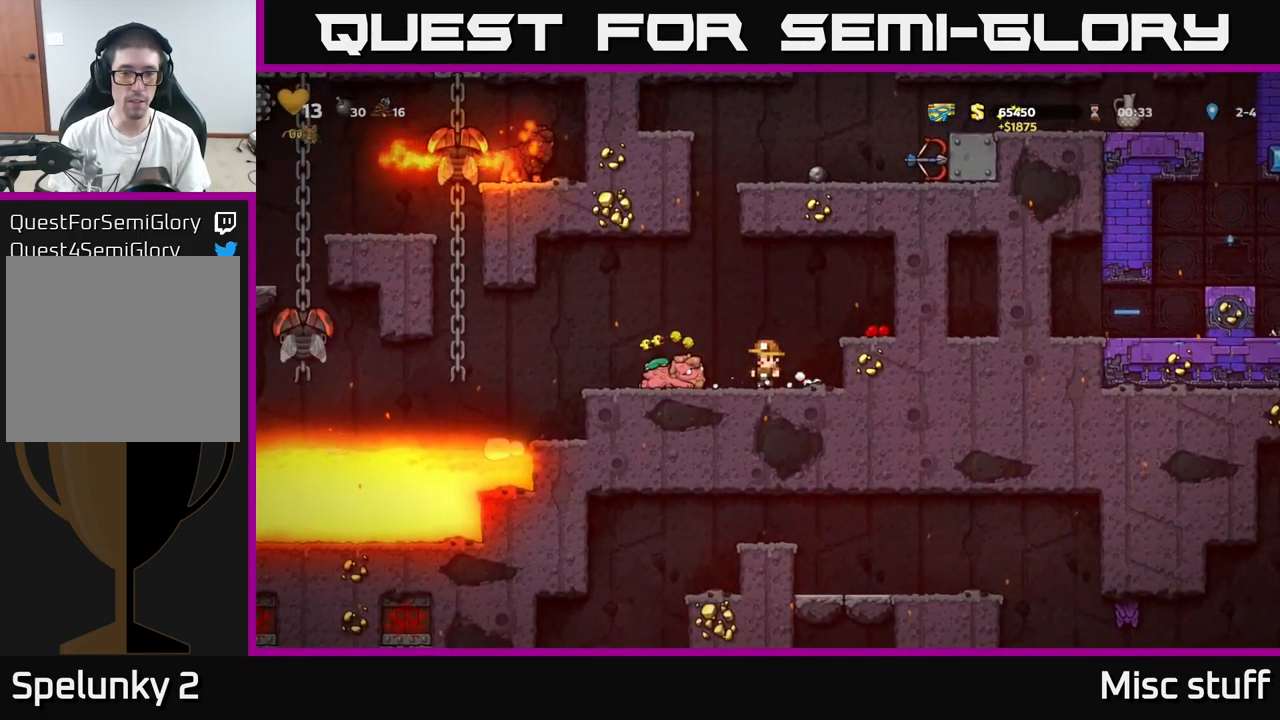
{"buttons": ["A"], "left_stick": "center", "events": [[133, "DPAD_LEFT", "down"], [300, "DPAD_DOWN", "down"], [317, "DPAD_LEFT", "up"], [383, "DPAD_DOWN", "up"], [400, "A", "down"]]}
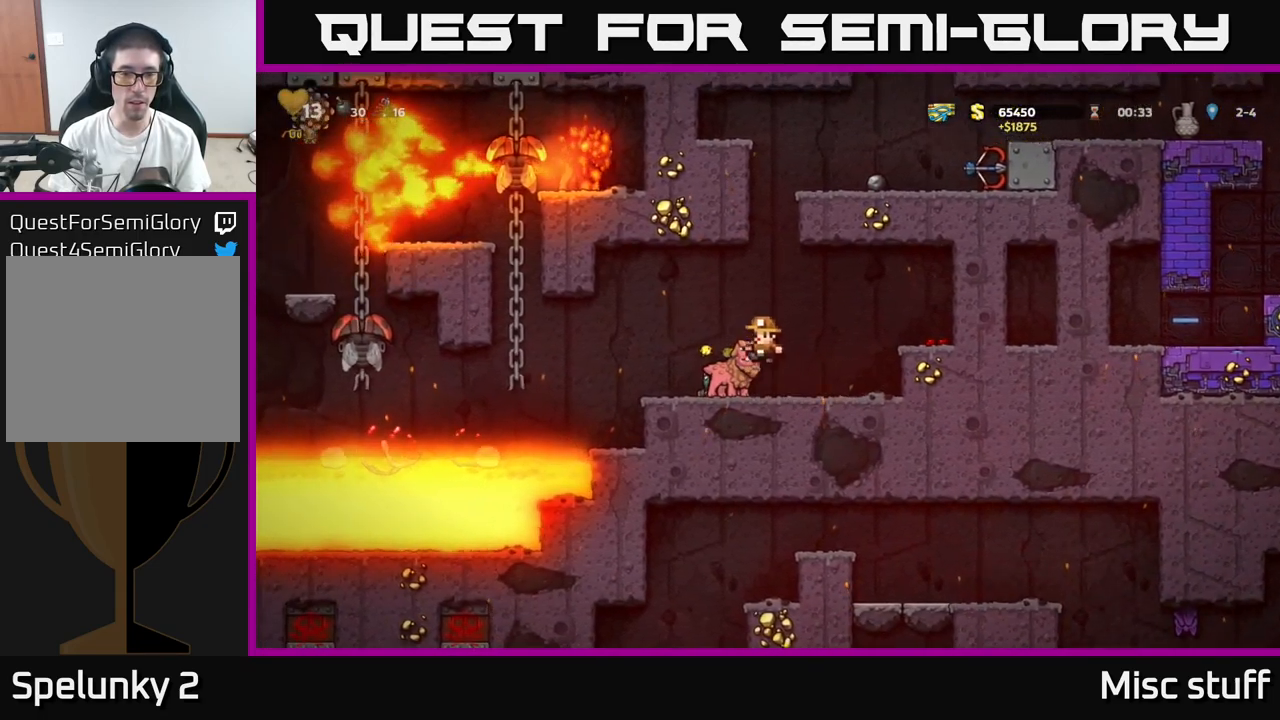
{"buttons": ["DPAD_RIGHT"], "left_stick": "center", "events": [[33, "A", "up"], [133, "DPAD_LEFT", "down"], [200, "DPAD_LEFT", "up"], [383, "DPAD_RIGHT", "down"]]}
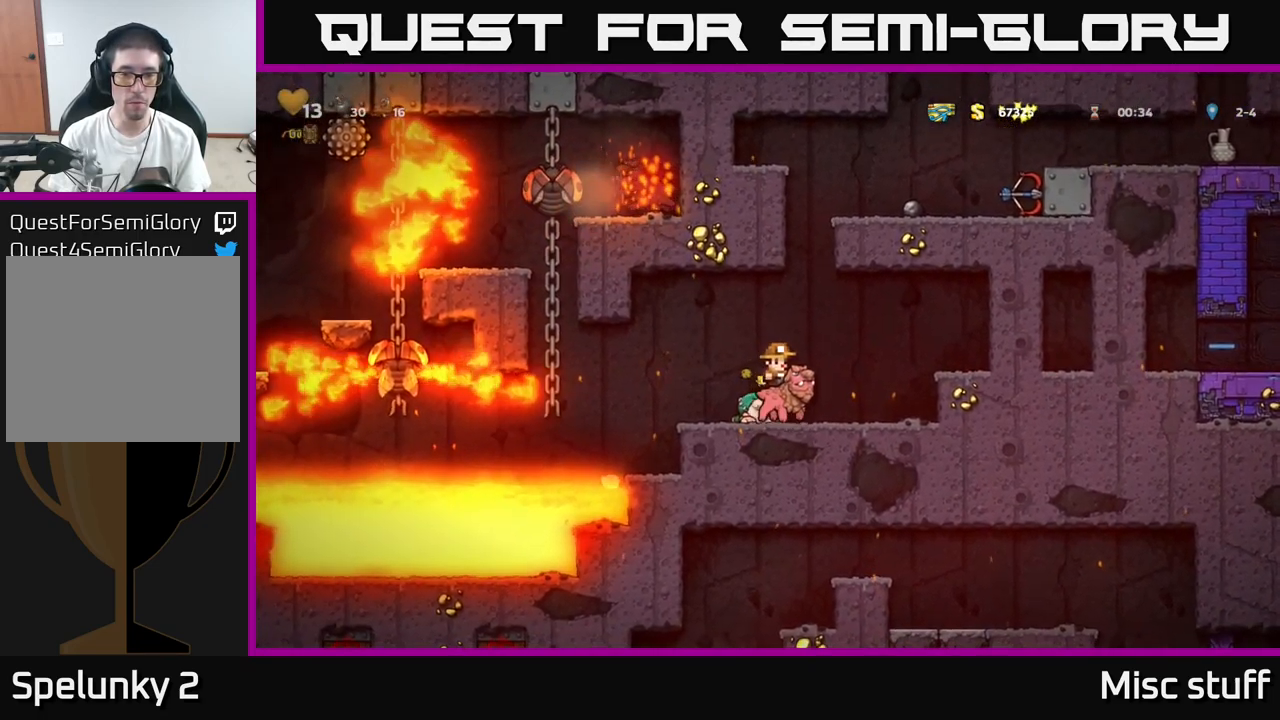
{"buttons": [], "left_stick": "center", "events": [[167, "DPAD_RIGHT", "up"], [183, "DPAD_LEFT", "down"], [250, "DPAD_LEFT", "up"], [250, "X", "down"], [333, "X", "up"]]}
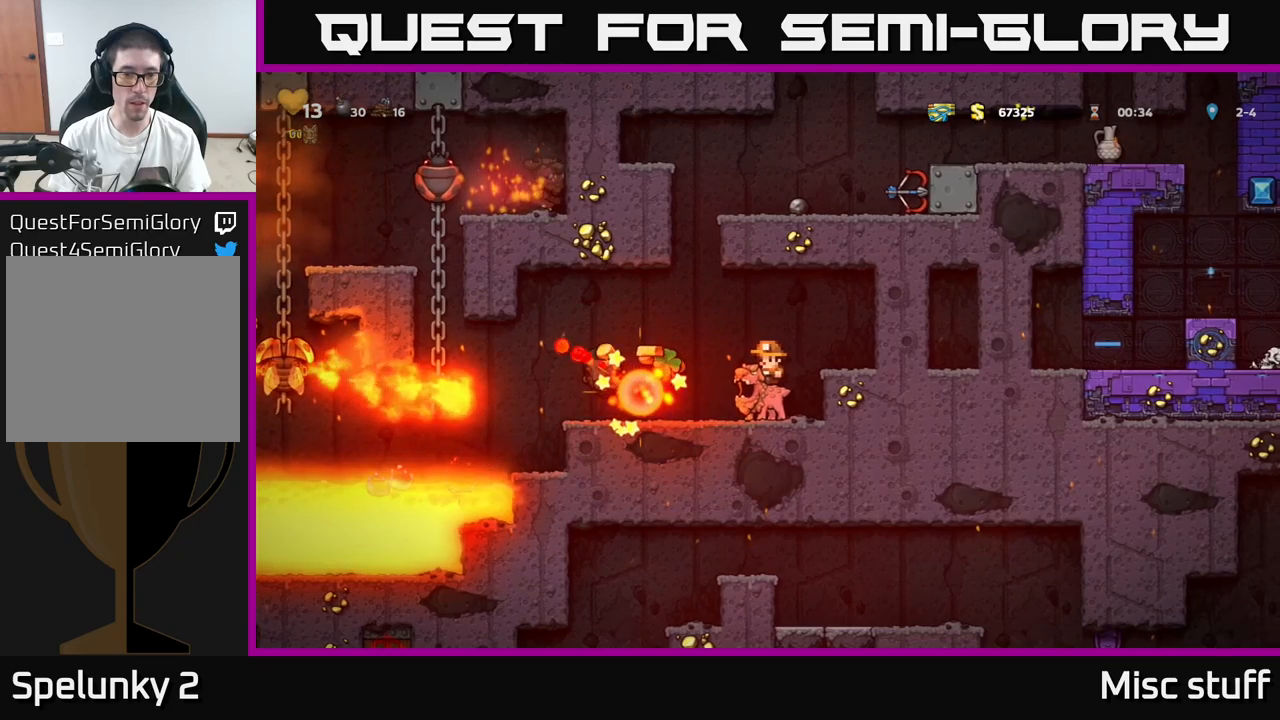
{"buttons": ["DPAD_LEFT"], "left_stick": "center", "events": [[400, "DPAD_LEFT", "down"]]}
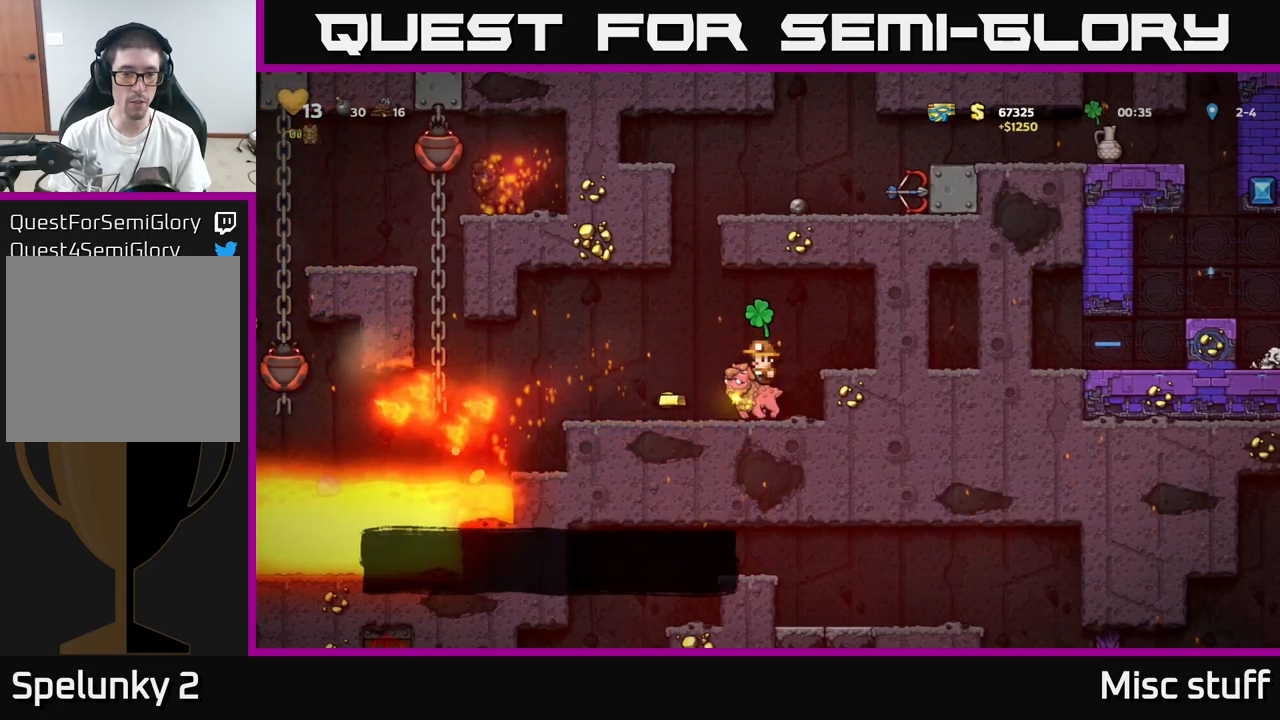
{"buttons": [], "left_stick": "center", "events": [[200, "DPAD_LEFT", "up"], [284, "DPAD_RIGHT", "down"], [484, "DPAD_RIGHT", "up"]]}
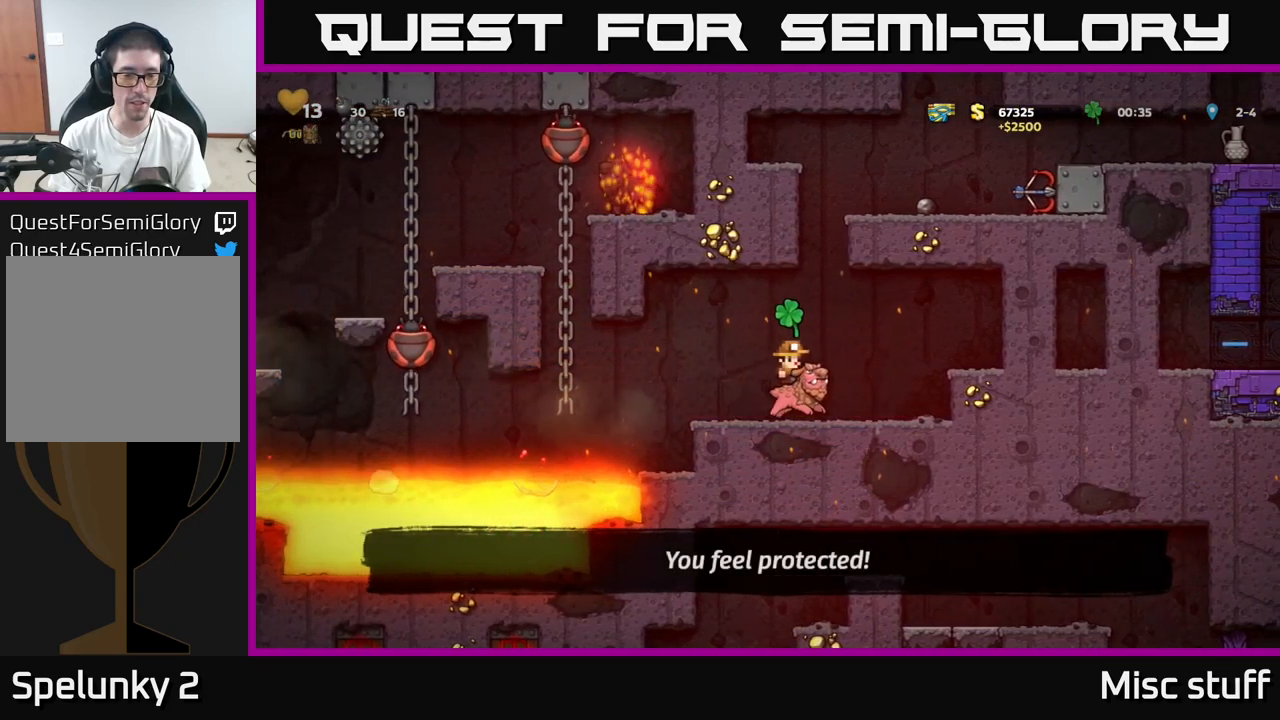
{"buttons": [], "left_stick": "center", "events": []}
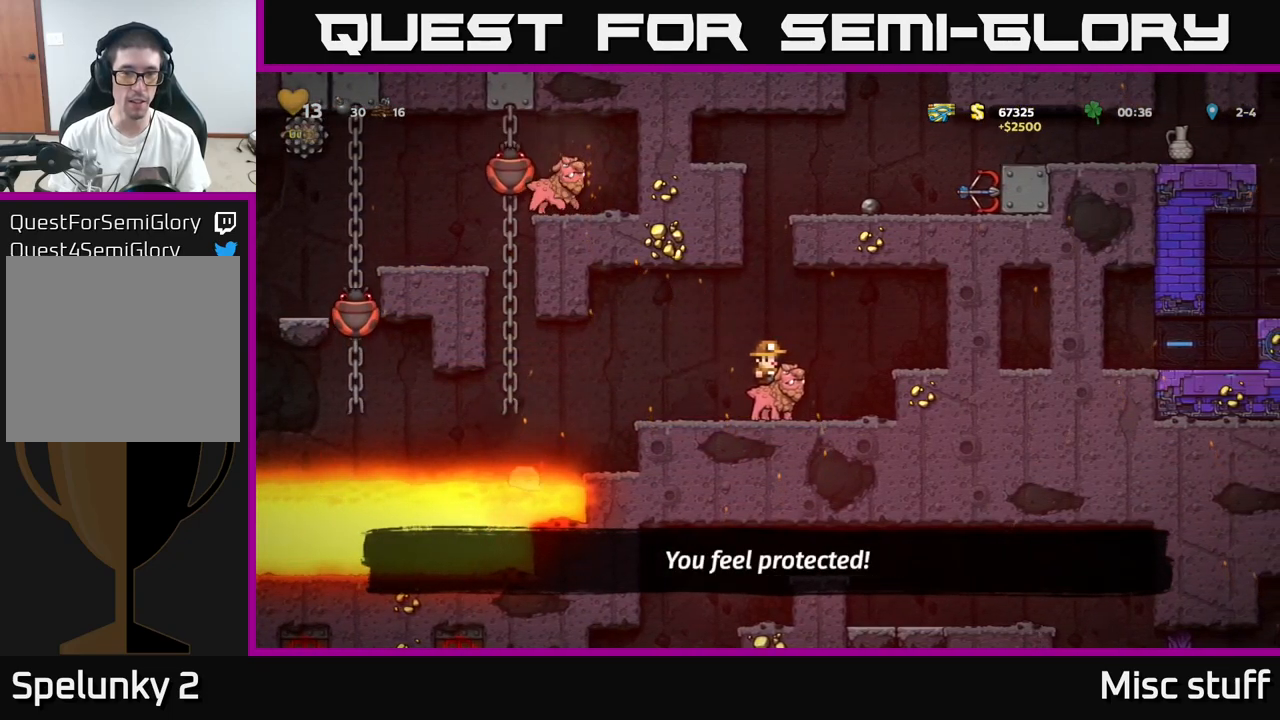
{"buttons": ["A"], "left_stick": "center", "events": [[34, "A", "down"], [350, "A", "up"], [400, "A", "down"]]}
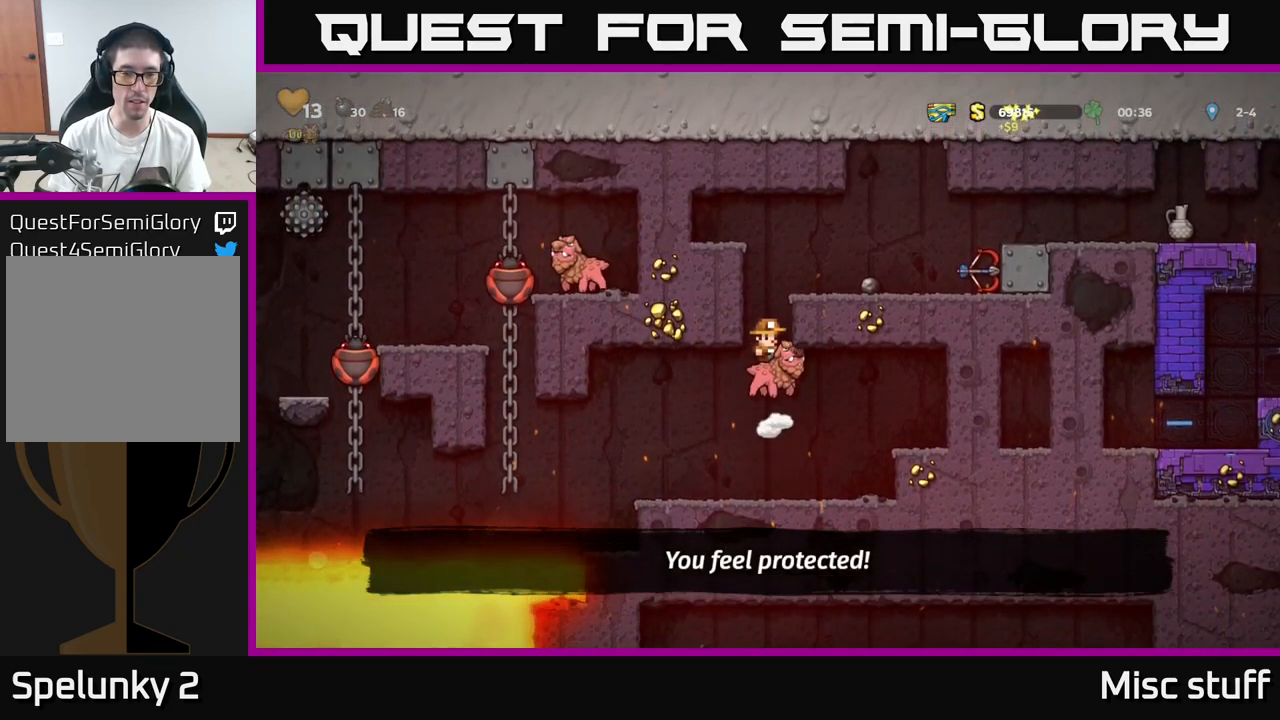
{"buttons": [], "left_stick": "center", "events": [[367, "A", "up"]]}
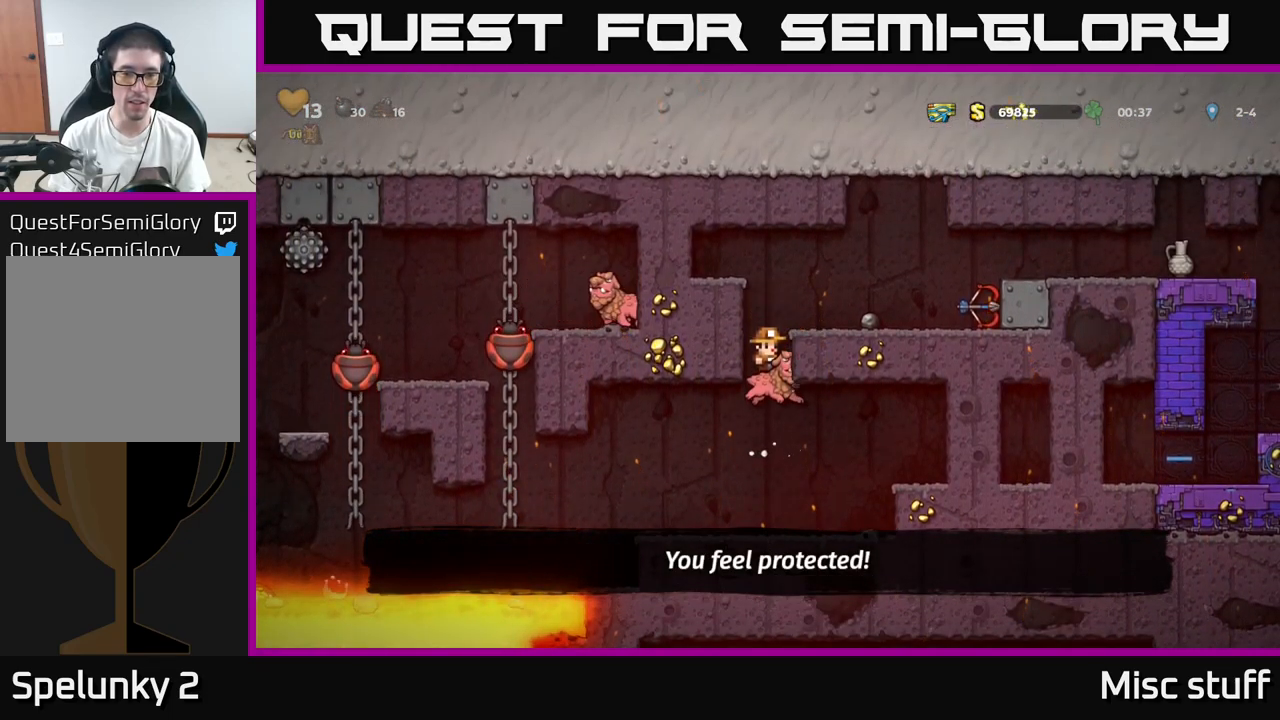
{"buttons": [], "left_stick": "center", "events": []}
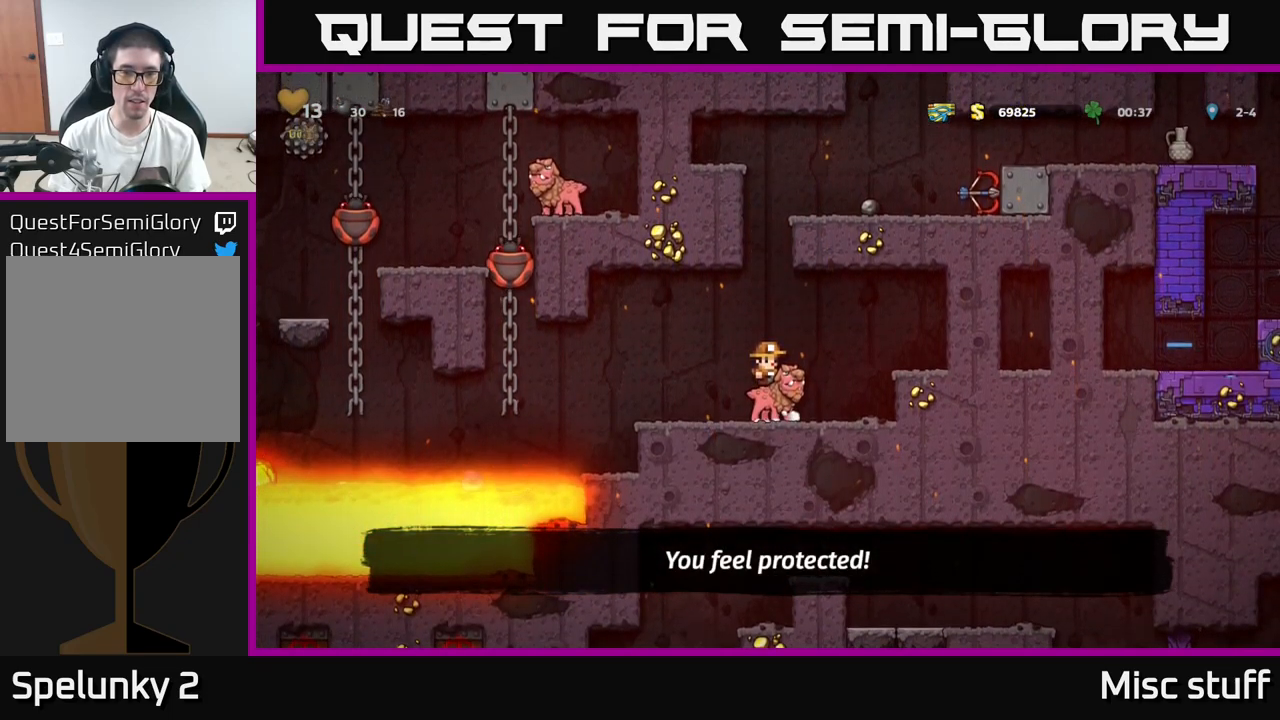
{"buttons": ["A"], "left_stick": "center", "events": [[34, "A", "down"], [384, "A", "up"], [417, "A", "down"]]}
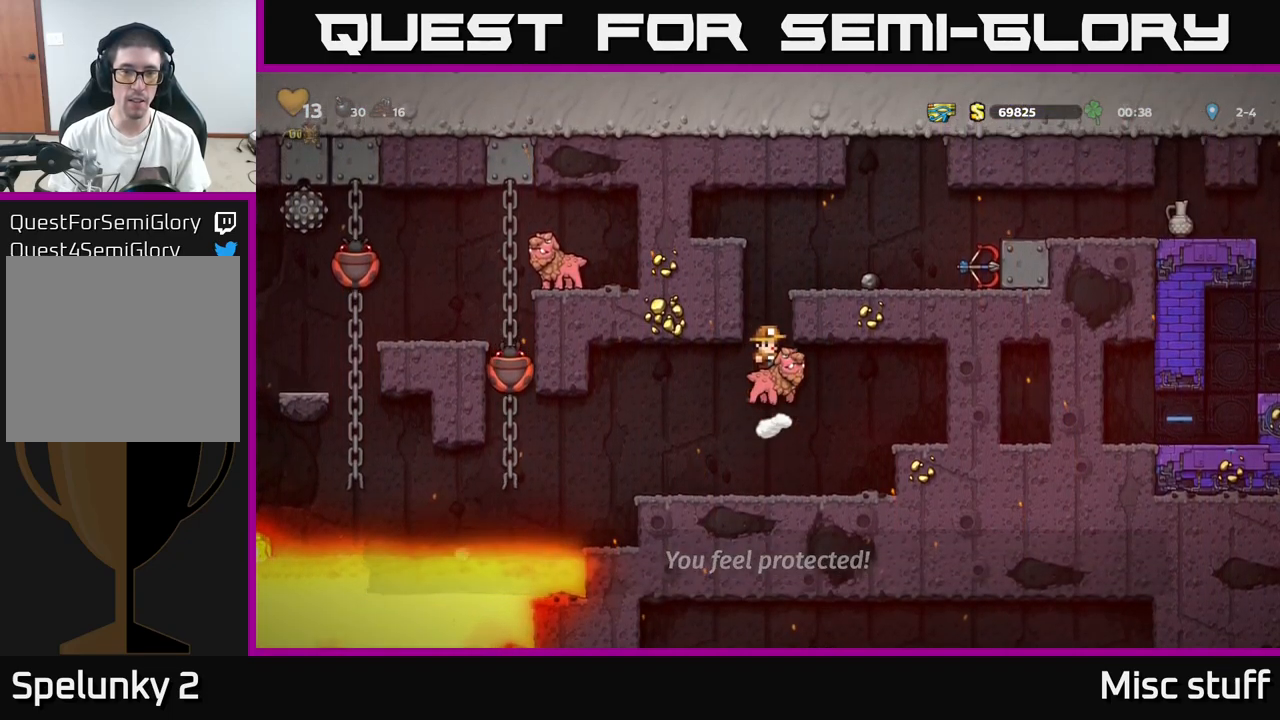
{"buttons": ["DPAD_RIGHT"], "left_stick": "center", "events": [[217, "A", "up"], [284, "A", "down"], [284, "DPAD_UP", "down"], [434, "DPAD_RIGHT", "down"], [467, "DPAD_UP", "up"], [500, "A", "up"]]}
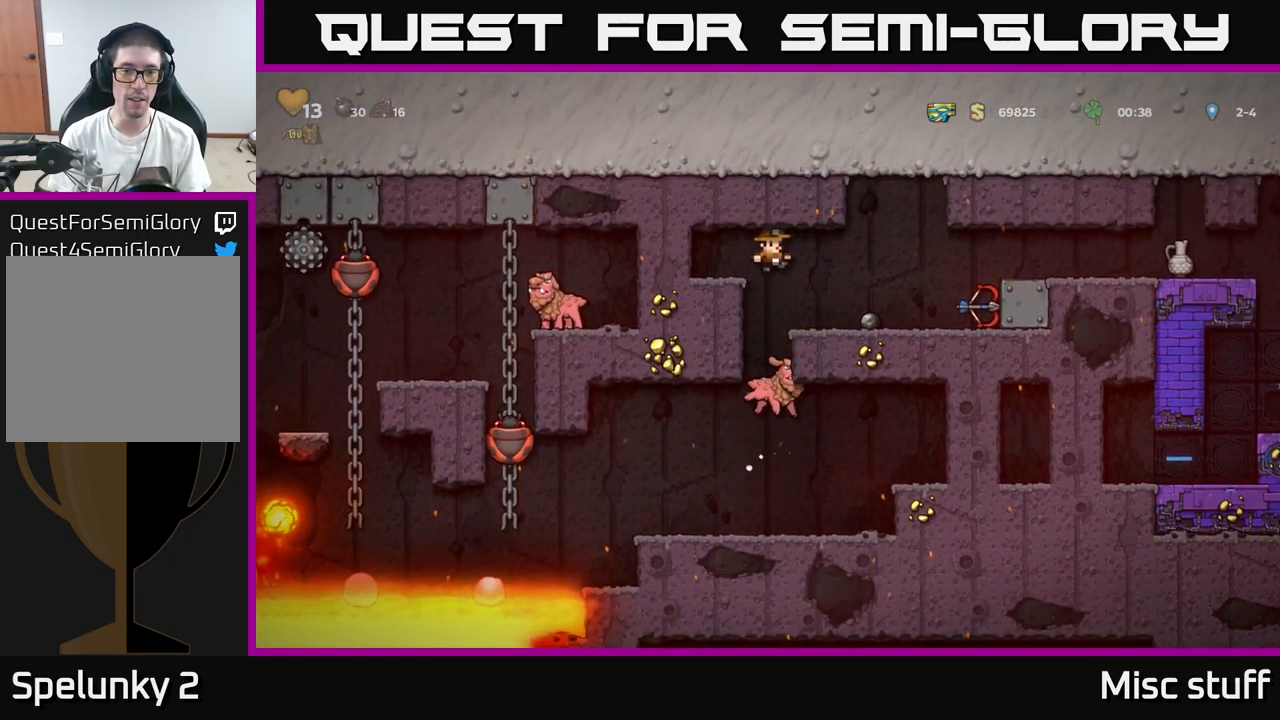
{"buttons": ["DPAD_RIGHT"], "left_stick": "center", "events": [[117, "DPAD_RIGHT", "up"], [417, "DPAD_RIGHT", "down"]]}
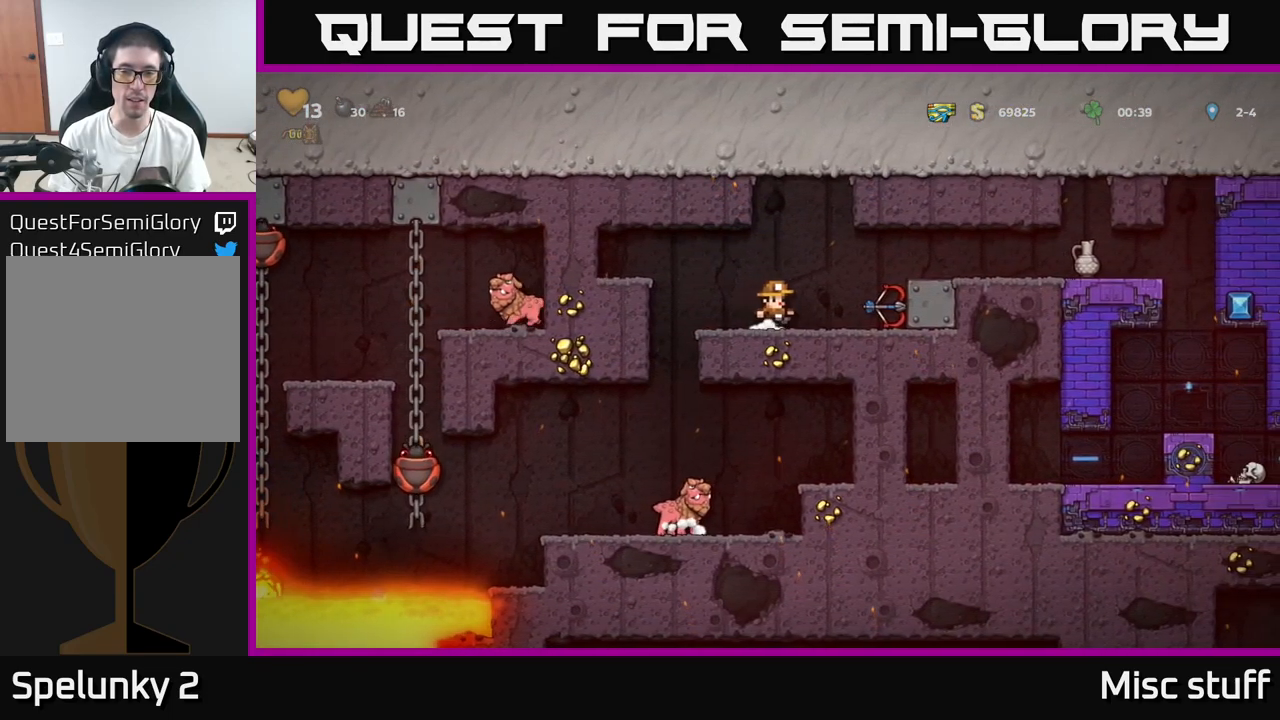
{"buttons": ["A", "DPAD_RIGHT"], "left_stick": "center", "events": [[200, "DPAD_DOWN", "down"], [234, "DPAD_RIGHT", "up"], [300, "X", "down"], [367, "DPAD_DOWN", "up"], [400, "DPAD_RIGHT", "down"], [400, "X", "up"], [434, "A", "down"]]}
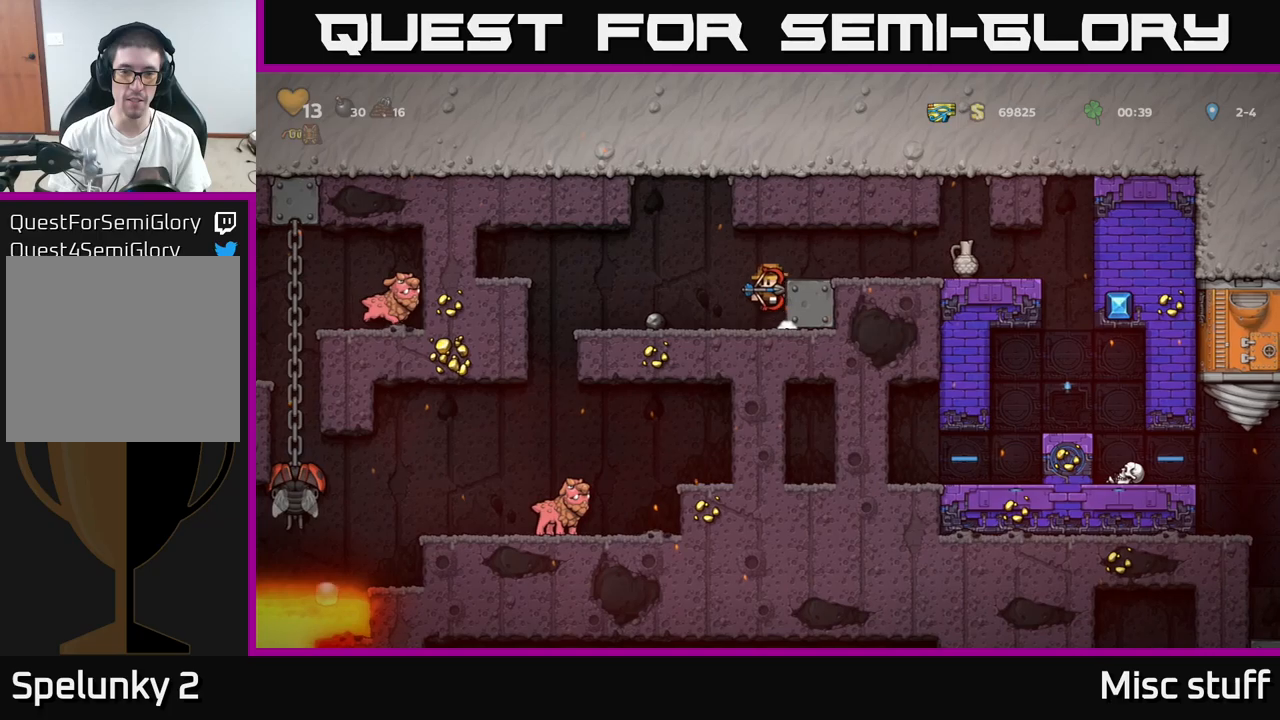
{"buttons": ["DPAD_RIGHT"], "left_stick": "center", "events": [[50, "A", "up"]]}
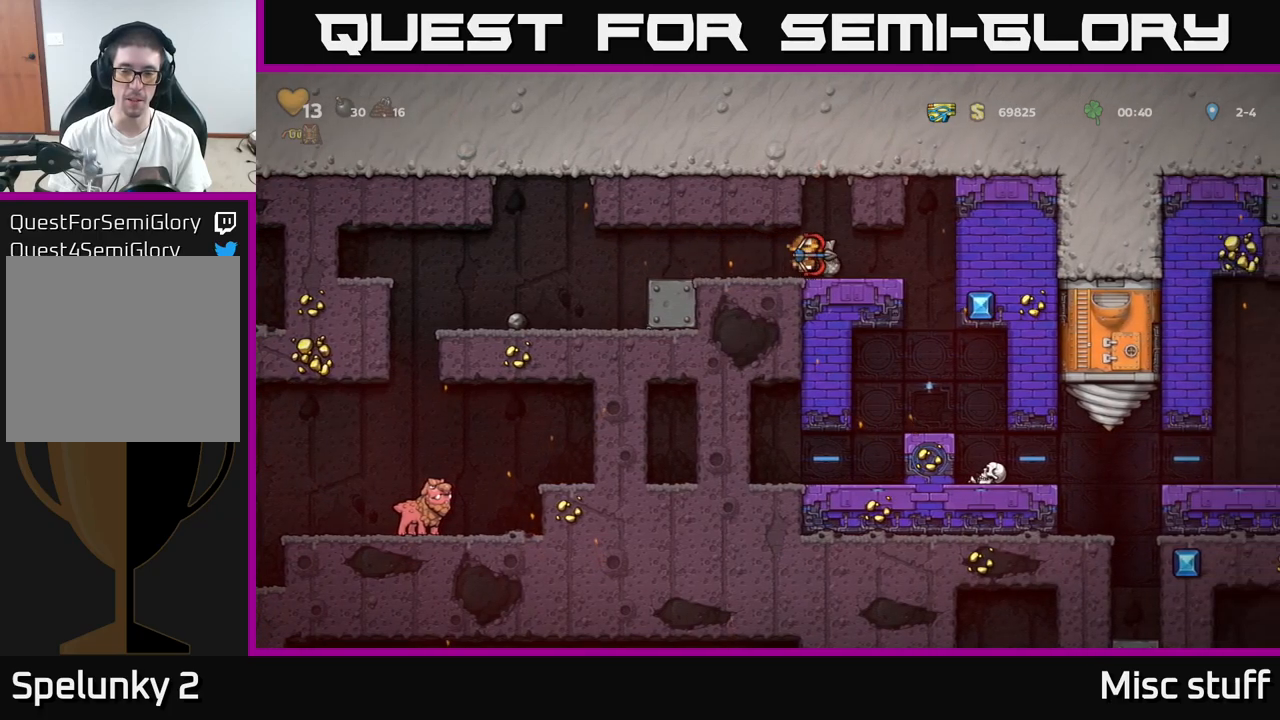
{"buttons": ["DPAD_LEFT"], "left_stick": "center", "events": [[166, "DPAD_RIGHT", "up"], [216, "DPAD_LEFT", "down"]]}
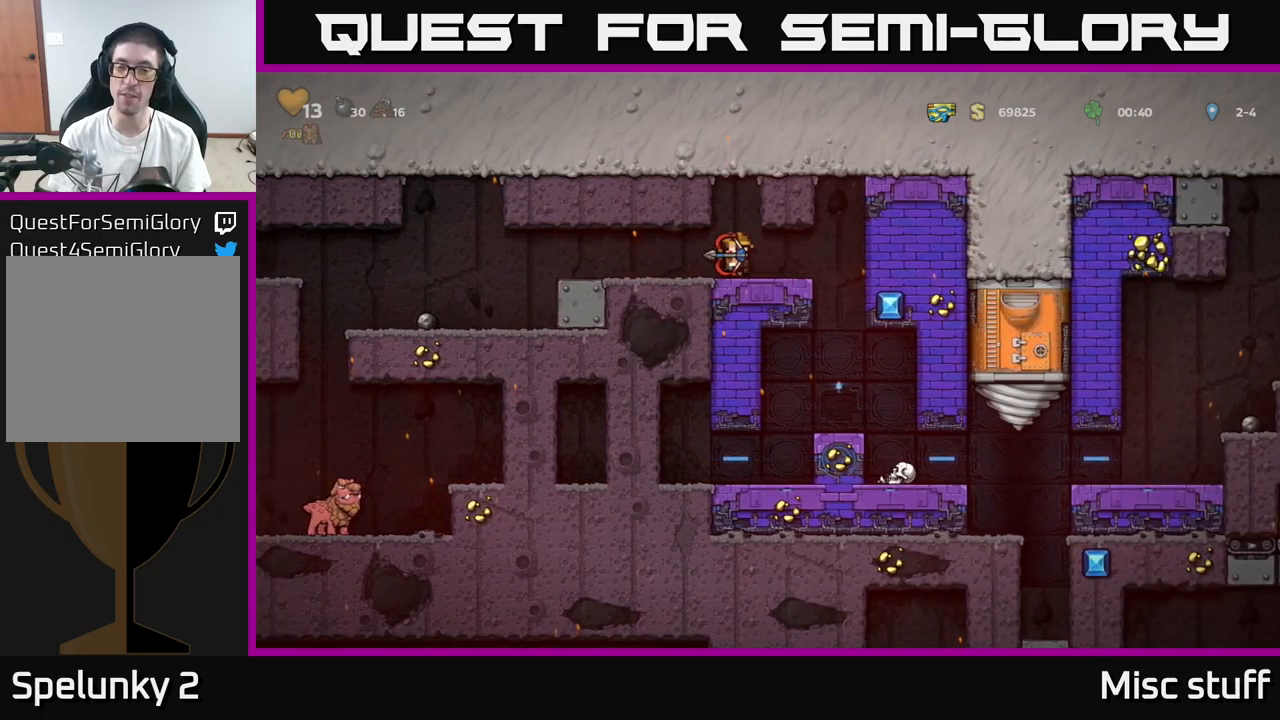
{"buttons": [], "left_stick": "center", "events": [[116, "DPAD_DOWN", "down"], [133, "DPAD_LEFT", "up"], [183, "X", "down"], [233, "DPAD_DOWN", "up"], [266, "X", "up"], [300, "DPAD_RIGHT", "down"], [500, "DPAD_RIGHT", "up"]]}